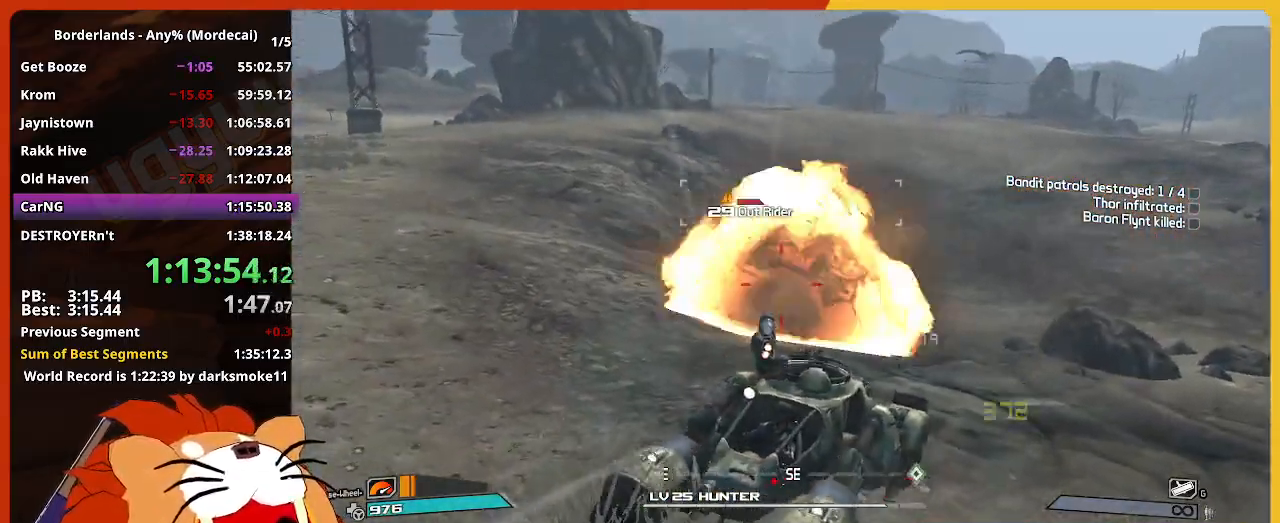
Gameplay with keyboard and mouse; each line is a JSON object with the keys and mouse buttons held at the frame after it. "events" lists presses ("down") and releases ("up") of "1", "2", "3", "4", "5", "a", "alt", "c", "caps_lock", "ctrl", "d", "down", "e", "escape", "f", "g", "left", "q", "r", "return", "right", "s", "shift", "space", "t", "tab", "up", "v", "w", "x", "z", "mouse_left" and "mouse_right" between this image and that frame as [ms after this image, input, new state], when the widget could be followed in between. "mouse_left", "mouse_right" = the "left", "right" buttons of the "mouse" list. No other keys are recorded. Not read: mouse_move mouse_wheel.
{"keys": [], "mouse": ["left"], "events": [[33, "mouse_right", "up"], [33, "w", "down"], [267, "w", "up"]]}
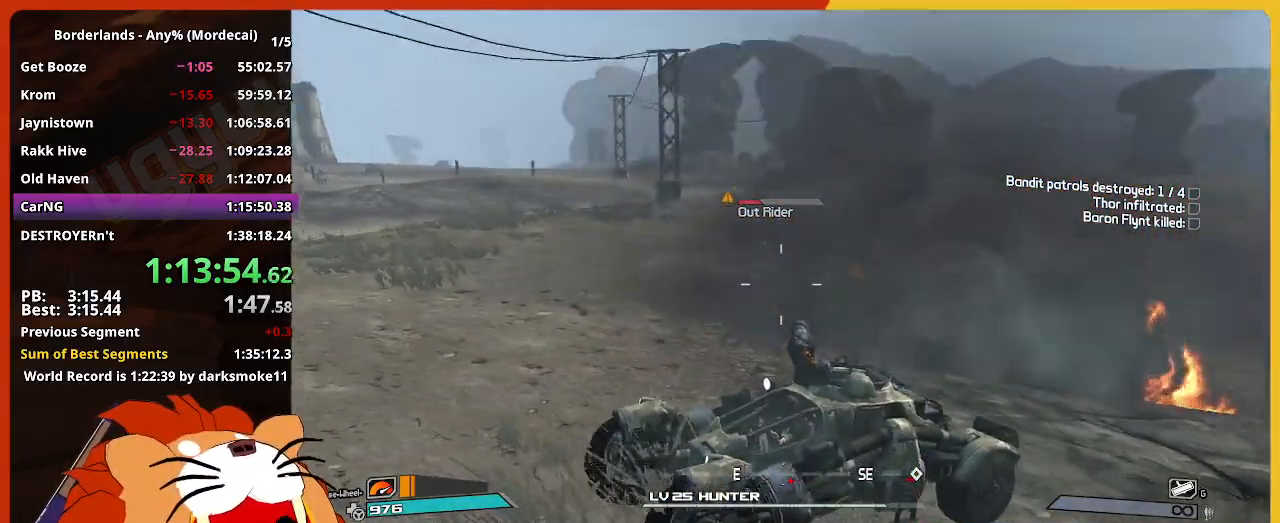
{"keys": [], "mouse": ["left"], "events": [[33, "s", "down"], [367, "s", "up"]]}
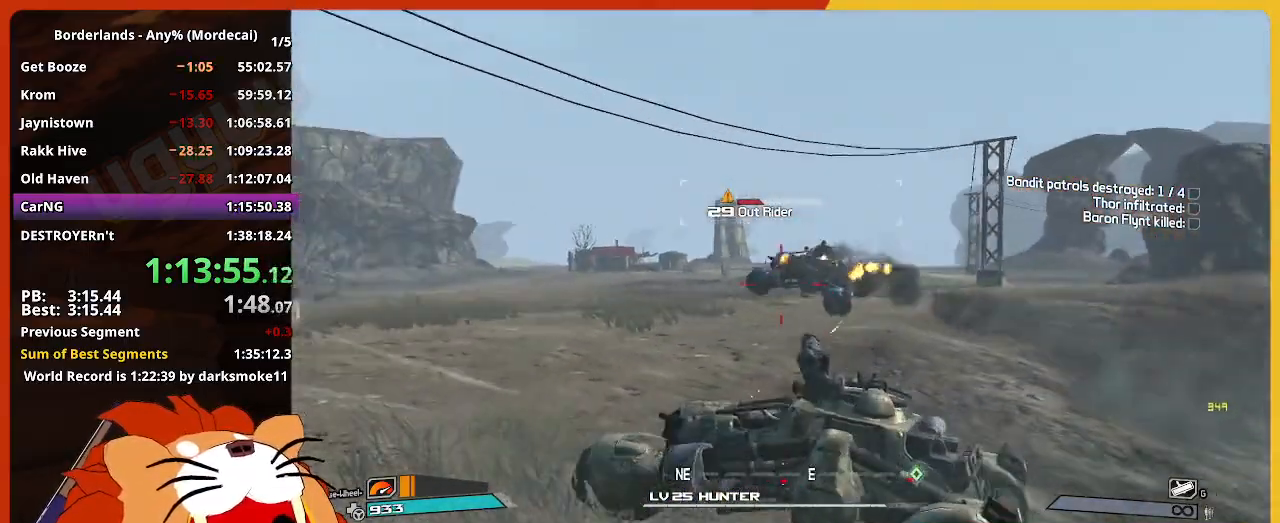
{"keys": ["w"], "mouse": ["left"], "events": [[150, "mouse_right", "down"], [200, "w", "down"], [333, "mouse_right", "up"]]}
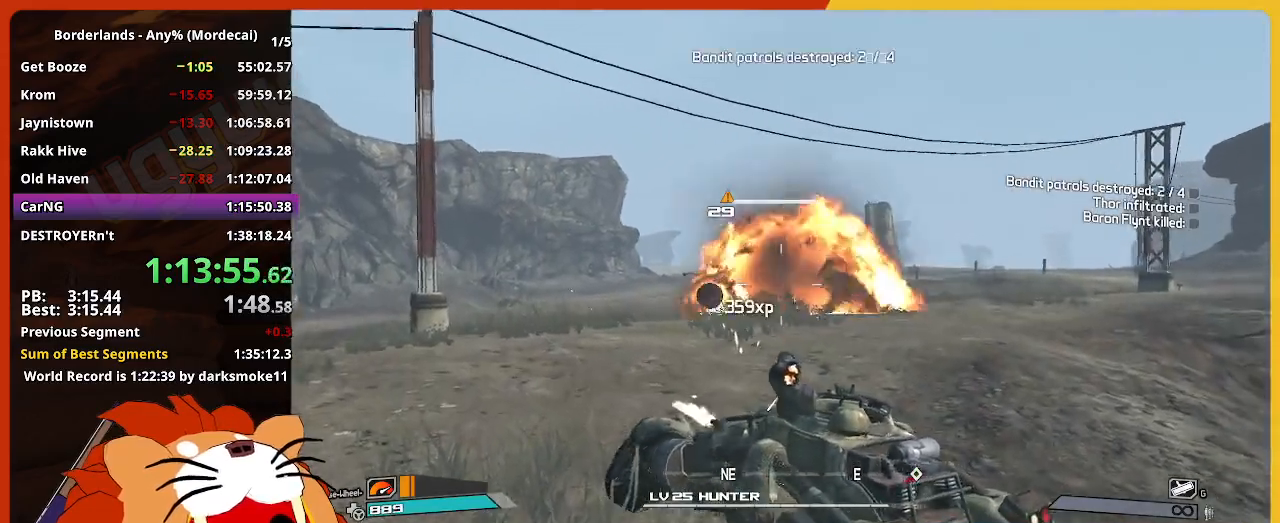
{"keys": ["w"], "mouse": ["left"], "events": []}
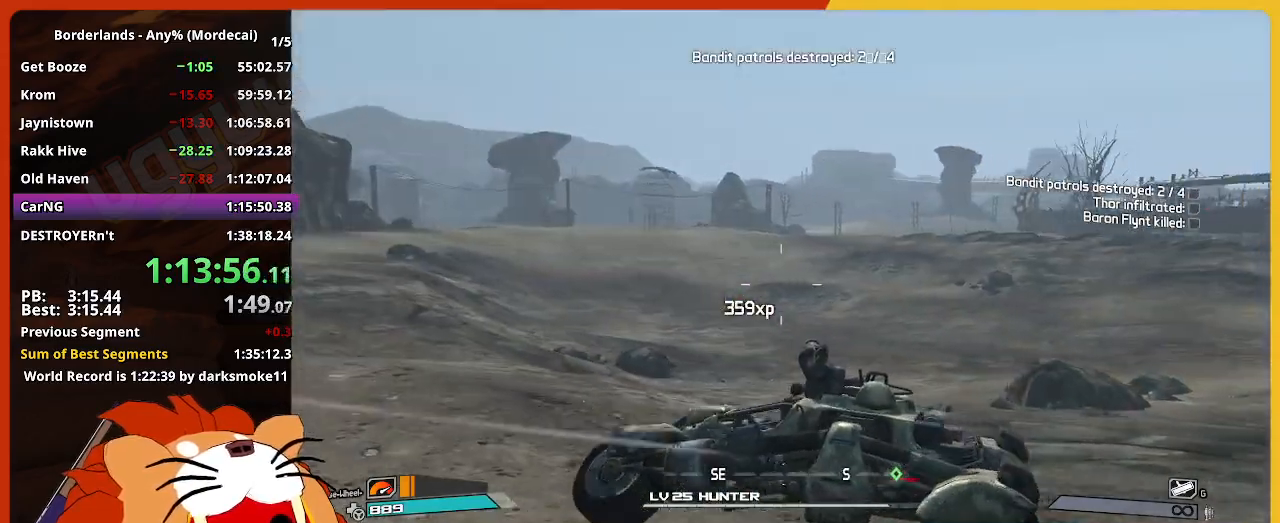
{"keys": ["w"], "mouse": ["left"], "events": []}
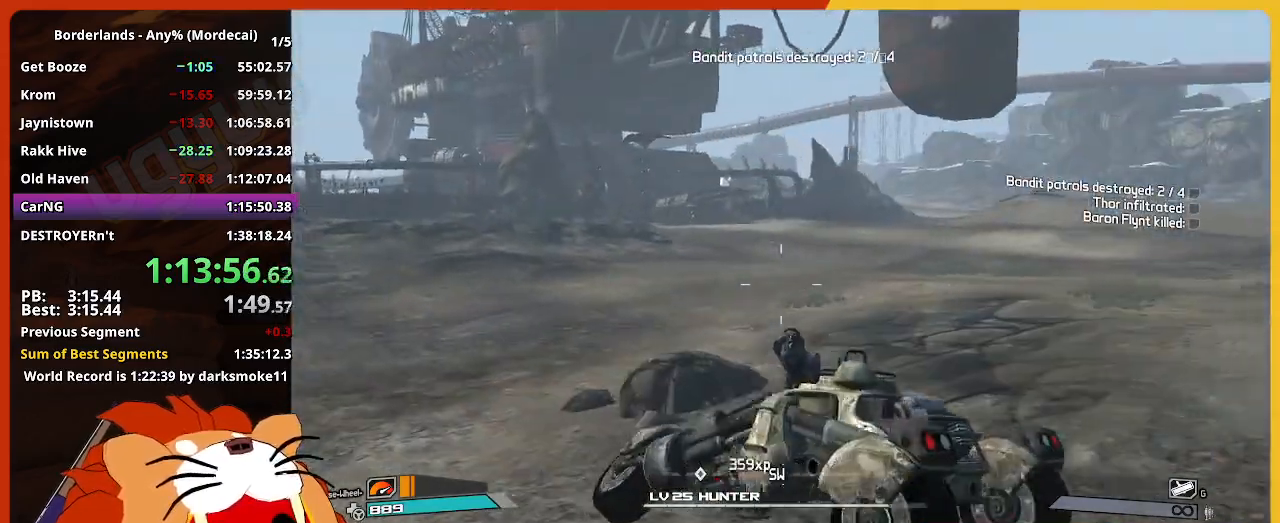
{"keys": ["w"], "mouse": ["left"], "events": []}
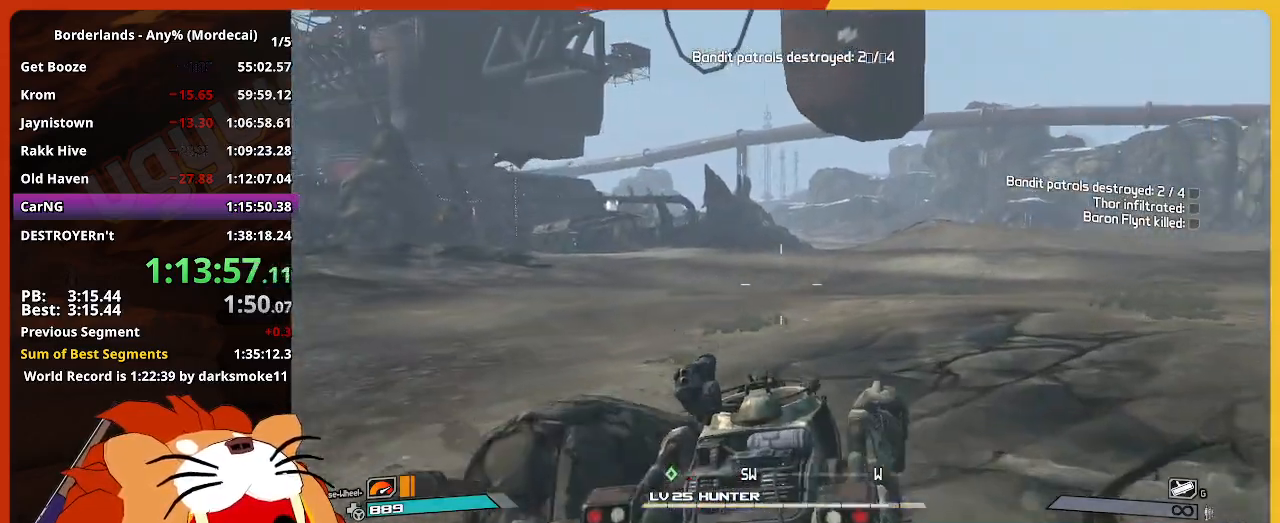
{"keys": ["w"], "mouse": ["left"], "events": []}
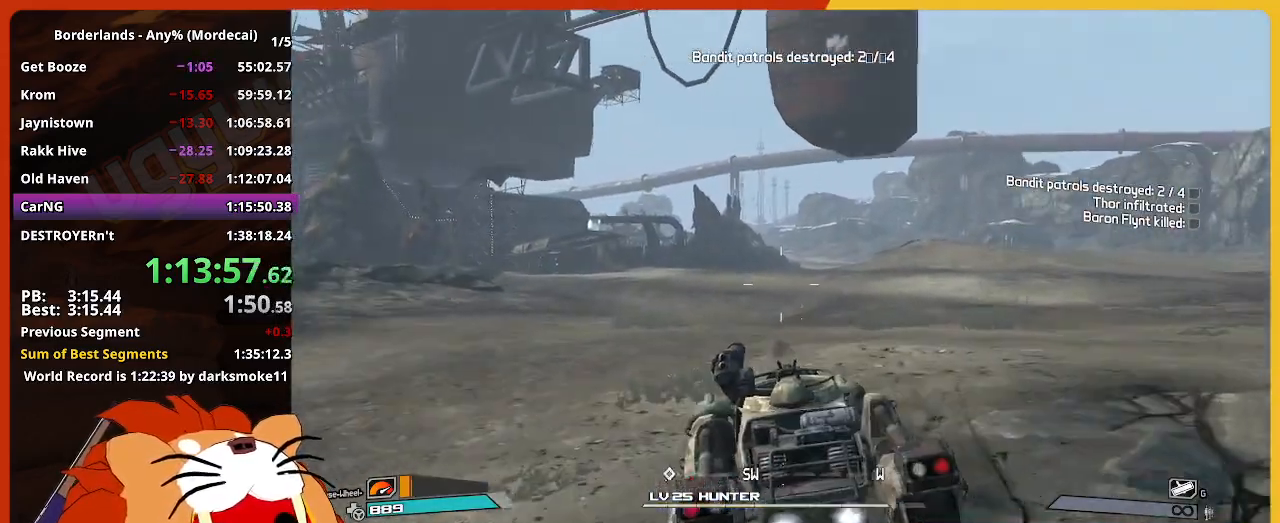
{"keys": ["w"], "mouse": ["left"], "events": []}
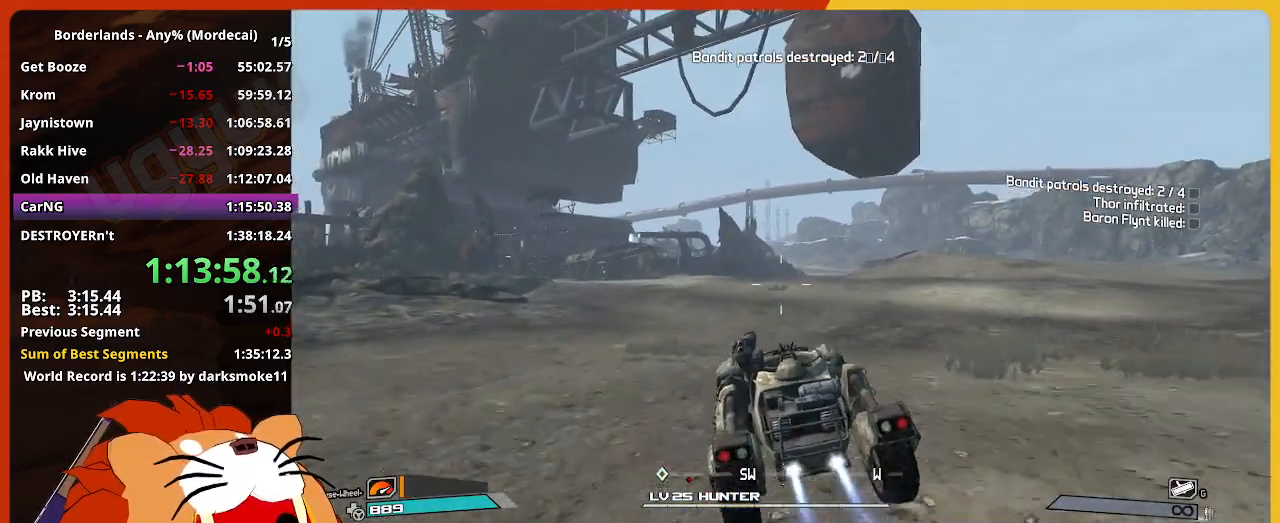
{"keys": ["w"], "mouse": ["left"], "events": []}
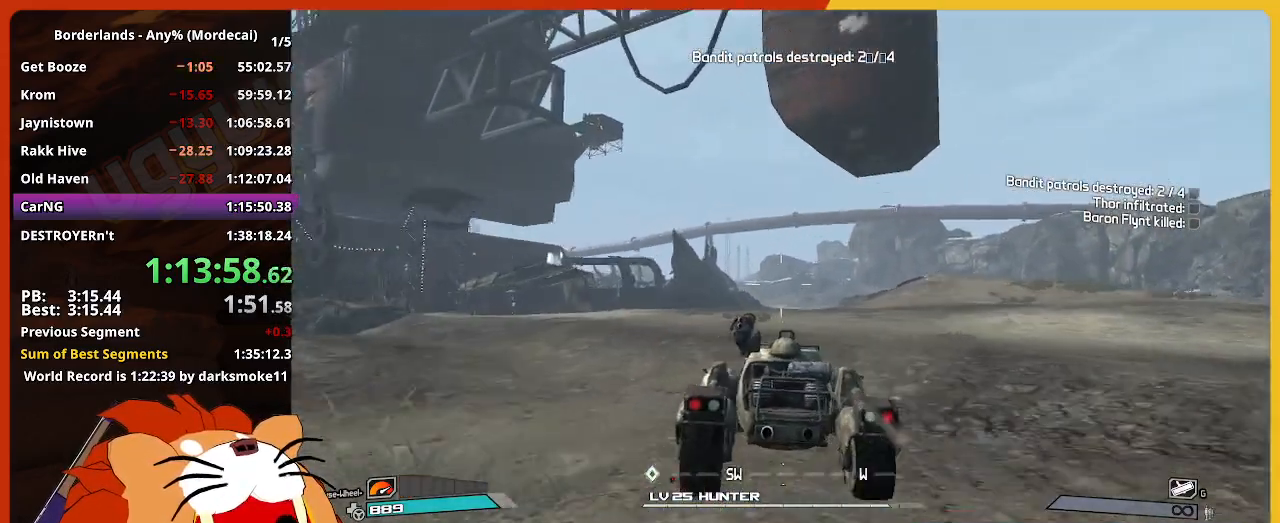
{"keys": ["w"], "mouse": ["left"], "events": []}
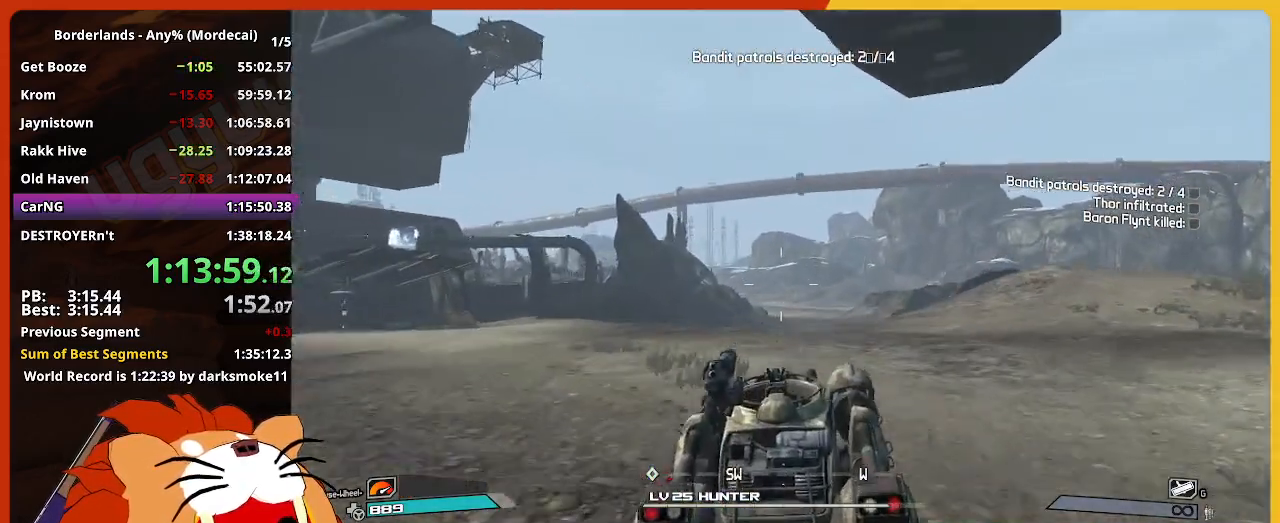
{"keys": ["w"], "mouse": ["left"], "events": []}
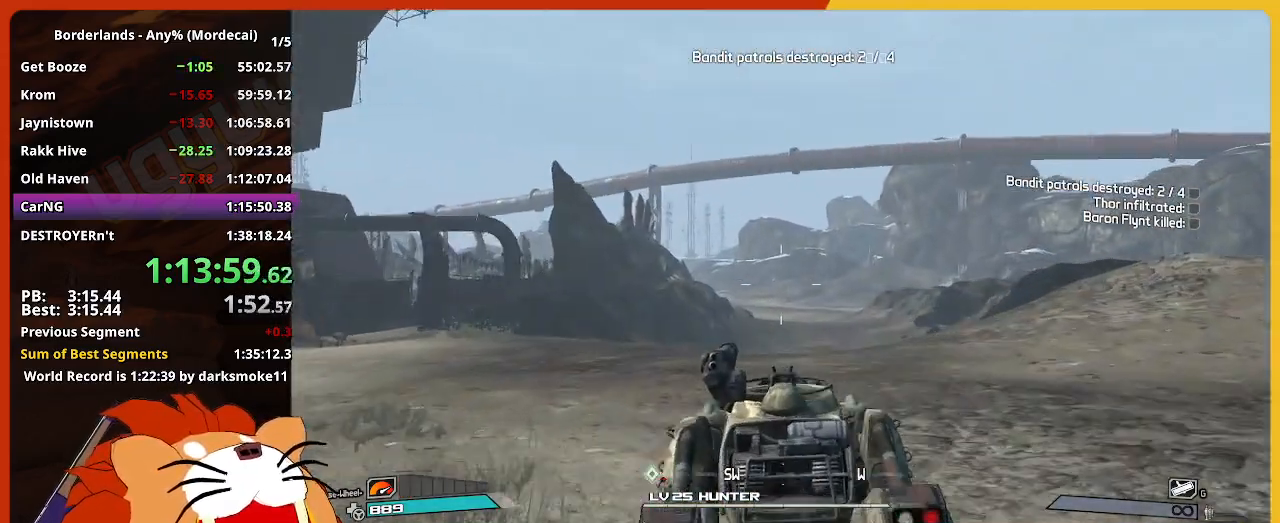
{"keys": ["w"], "mouse": ["left"], "events": []}
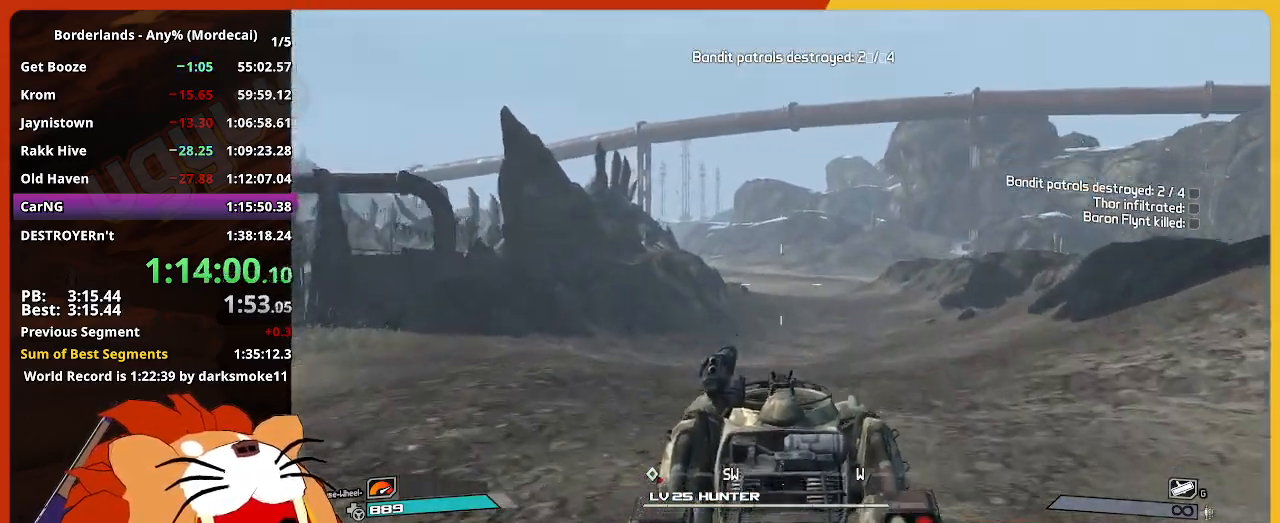
{"keys": ["w"], "mouse": ["left"], "events": []}
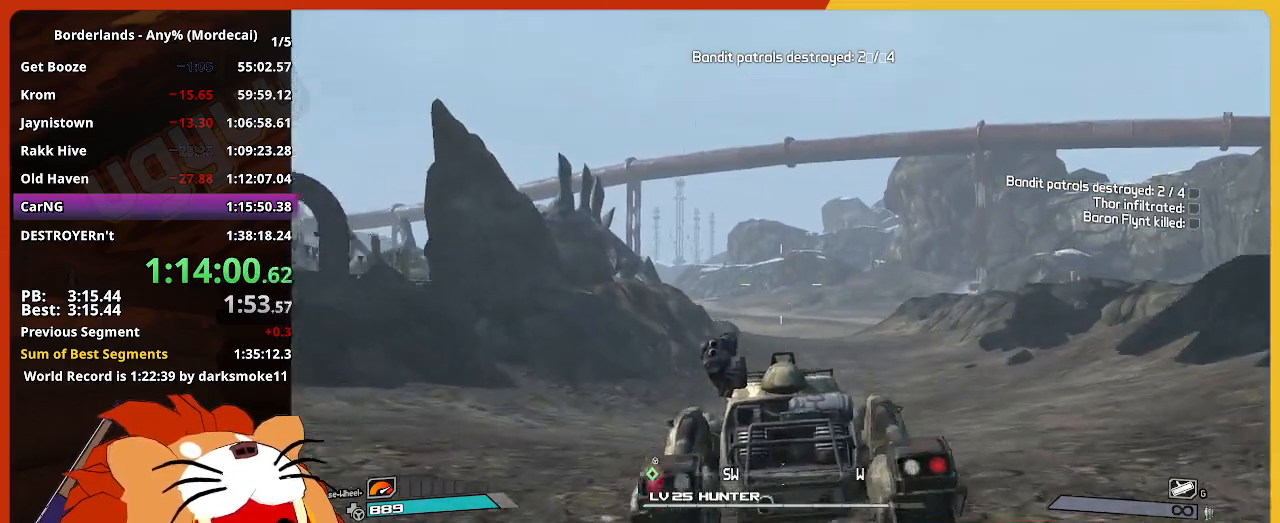
{"keys": ["w"], "mouse": ["left"], "events": []}
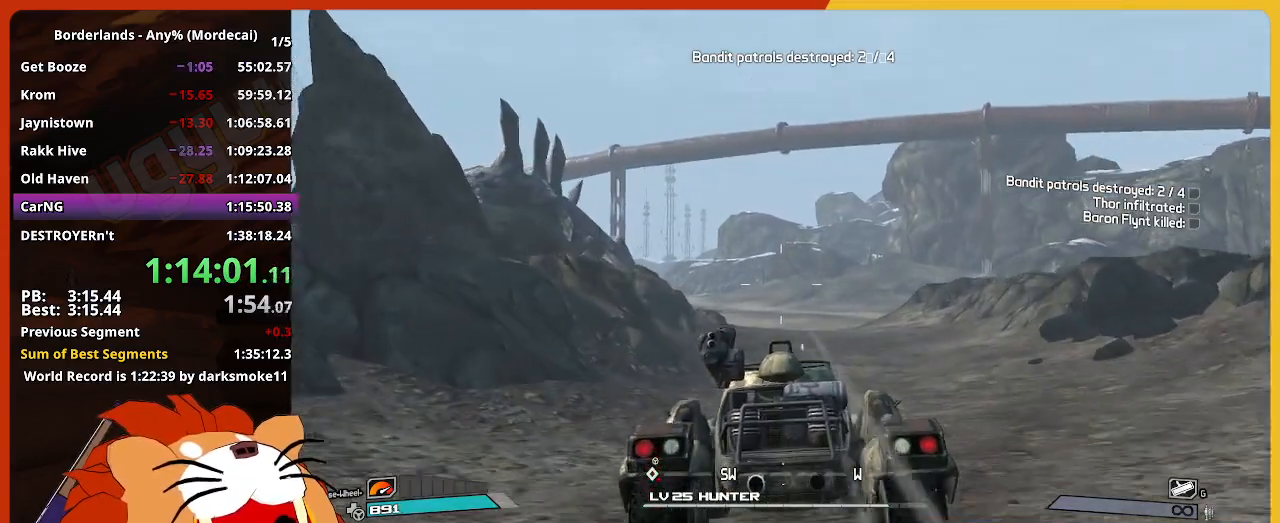
{"keys": ["w"], "mouse": ["left"], "events": []}
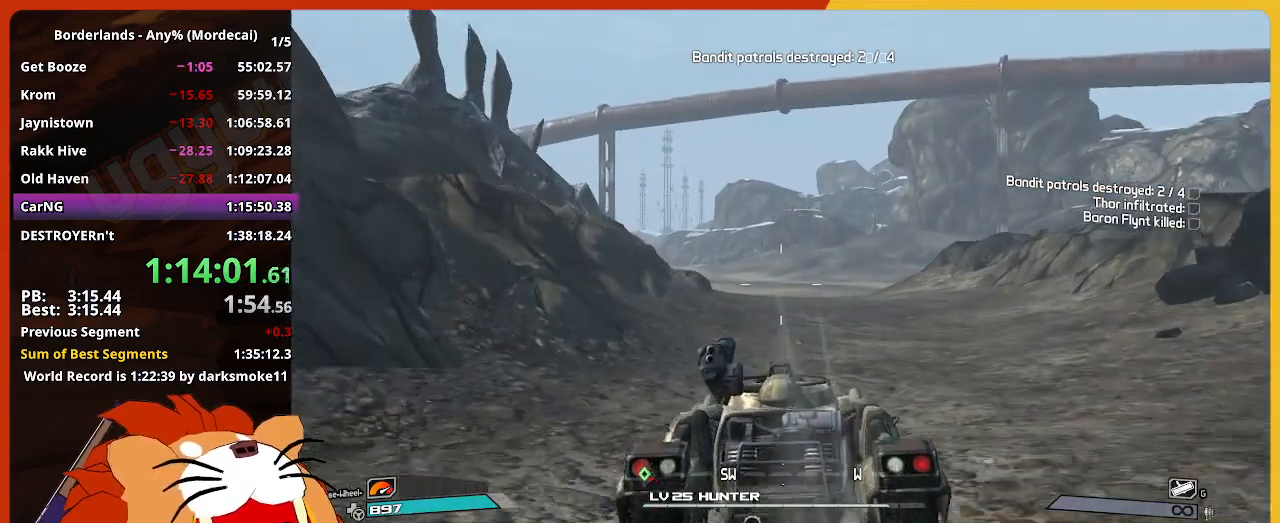
{"keys": ["w"], "mouse": ["left"], "events": []}
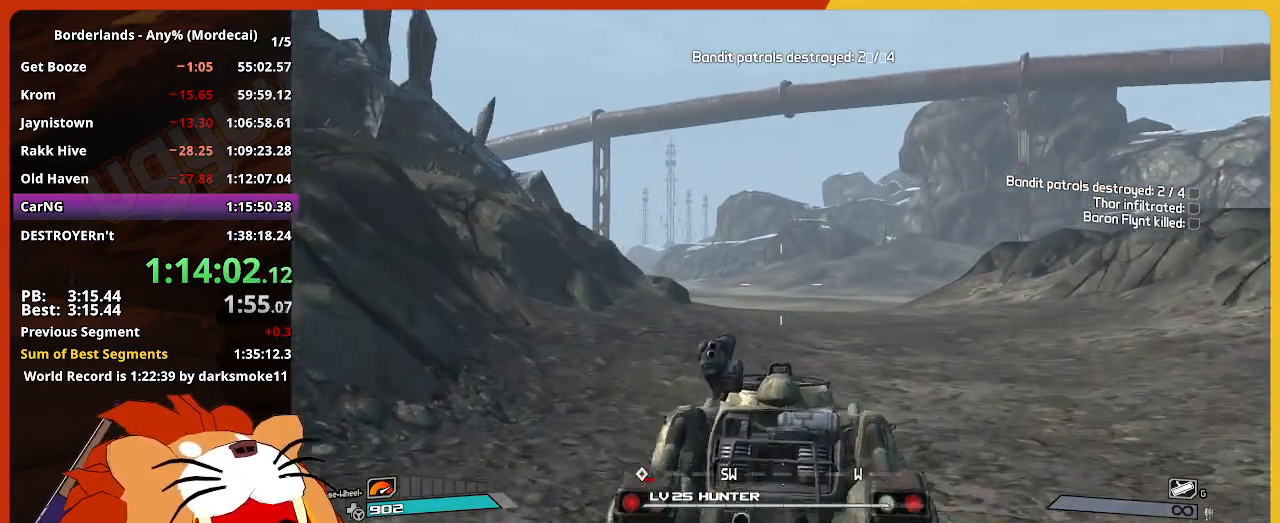
{"keys": ["w"], "mouse": ["left"], "events": []}
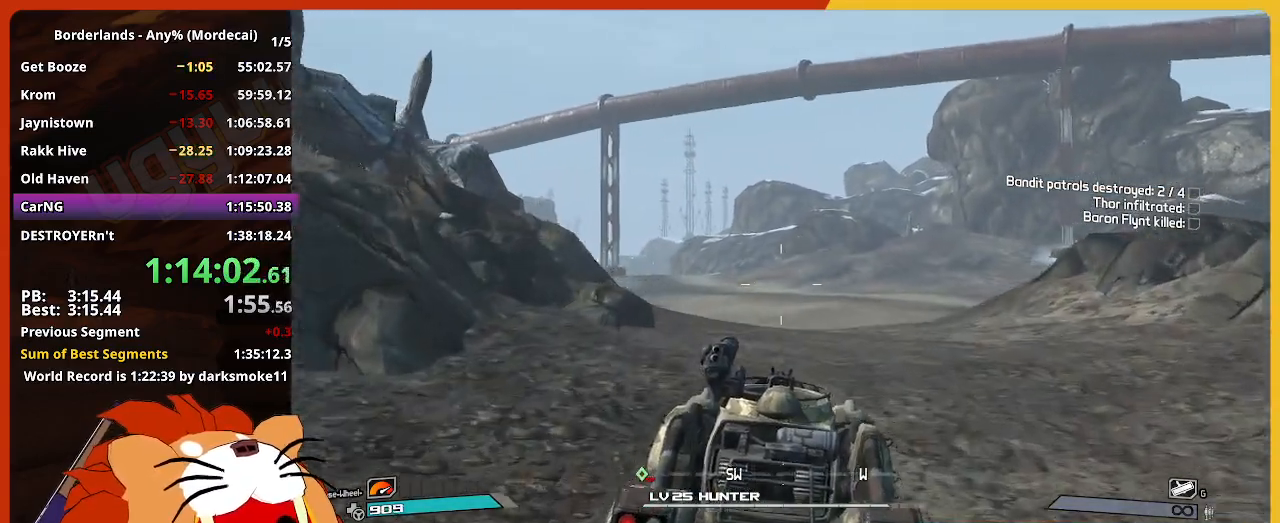
{"keys": ["w"], "mouse": ["left"], "events": []}
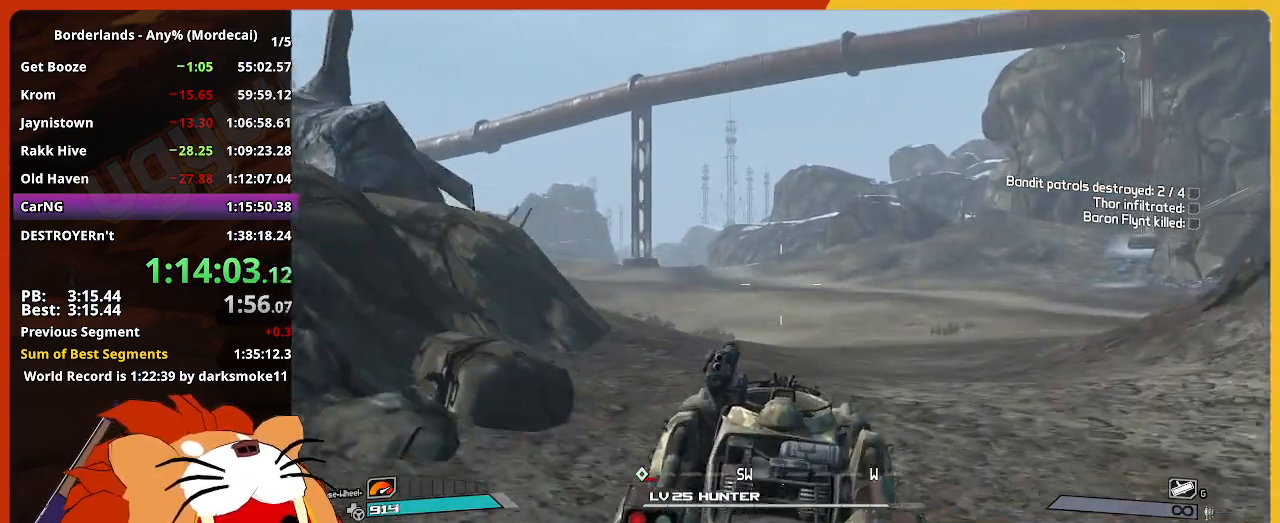
{"keys": ["w"], "mouse": ["left"], "events": []}
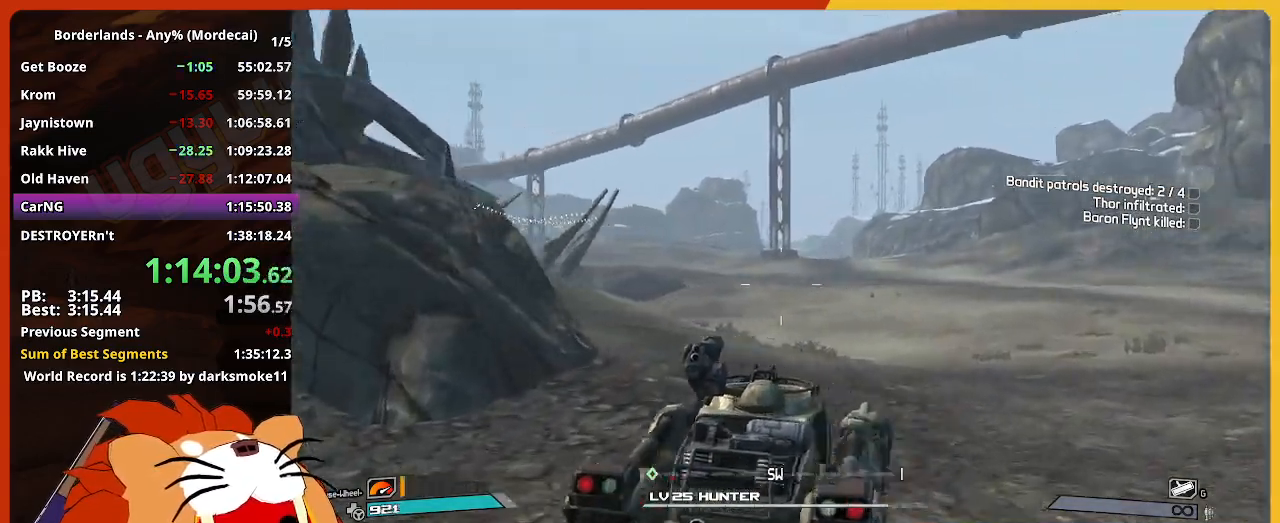
{"keys": ["w"], "mouse": ["left"], "events": []}
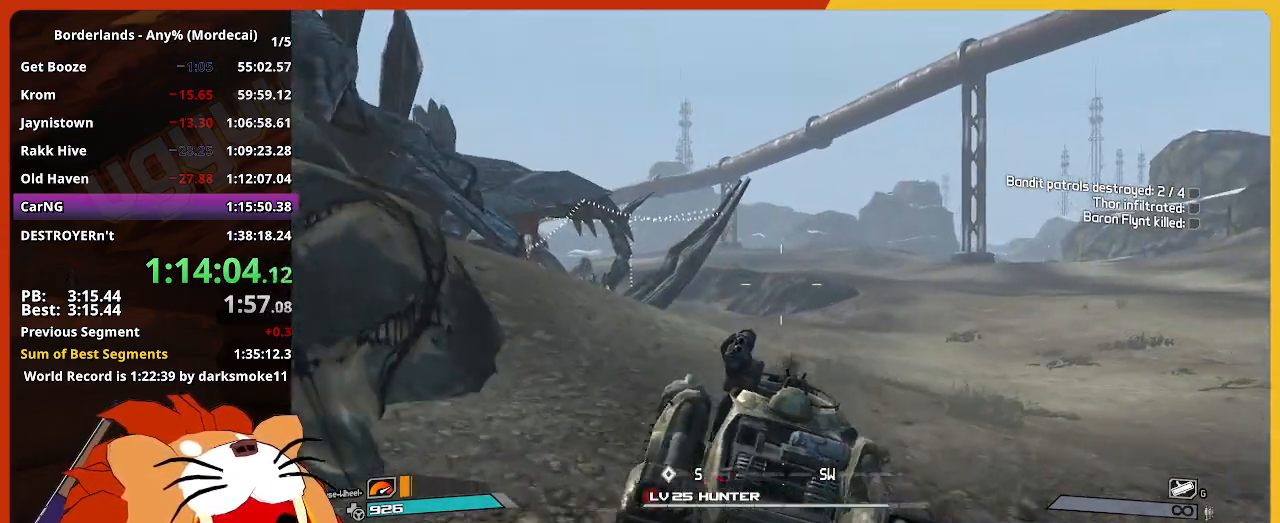
{"keys": ["w"], "mouse": ["left"], "events": []}
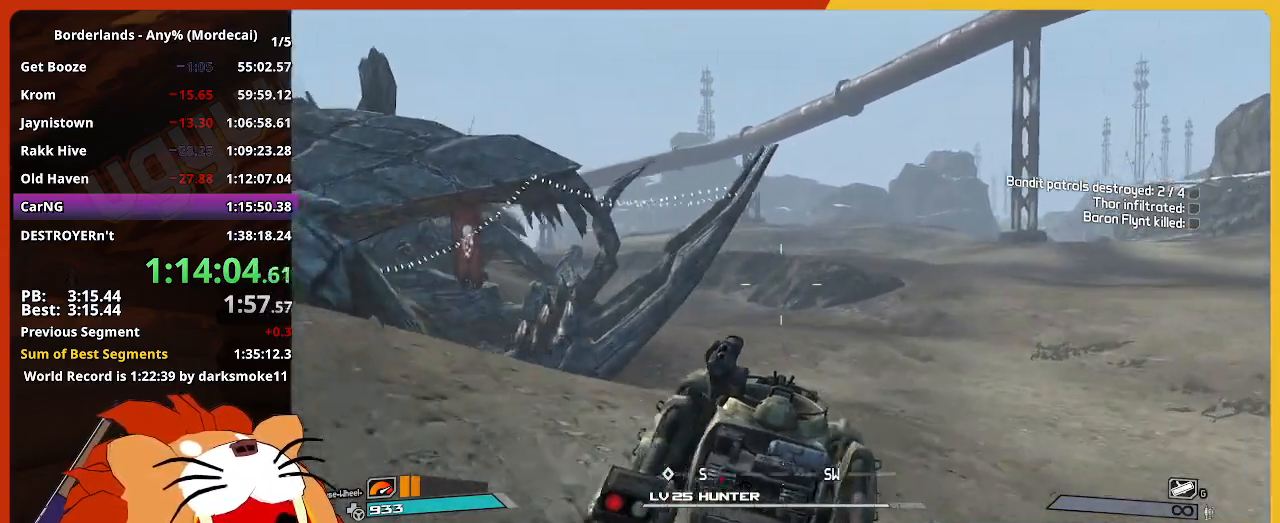
{"keys": ["w"], "mouse": ["left"], "events": []}
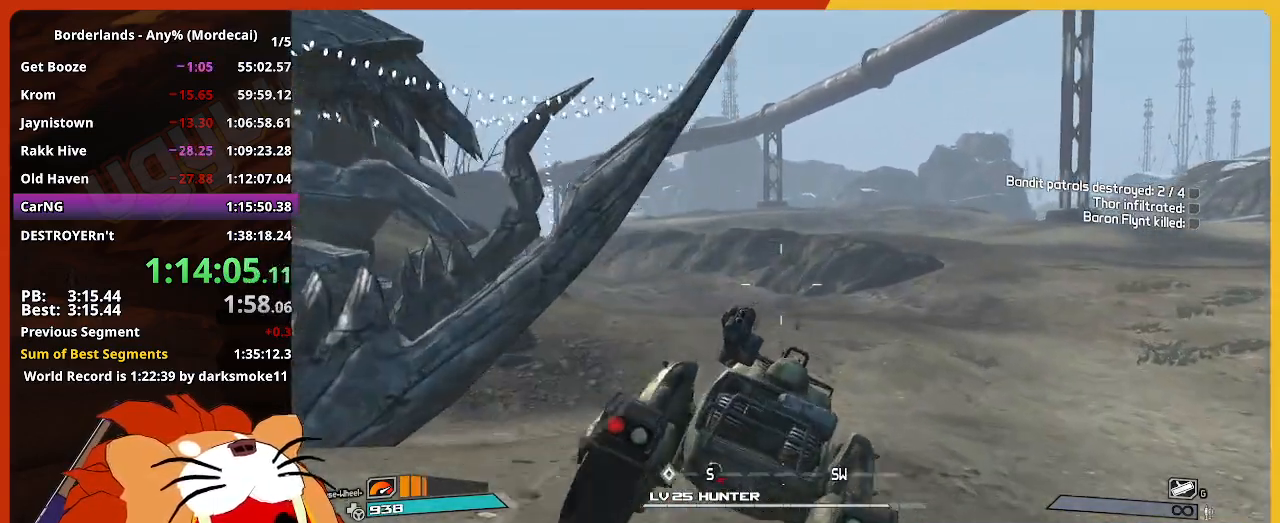
{"keys": ["w"], "mouse": ["left"], "events": []}
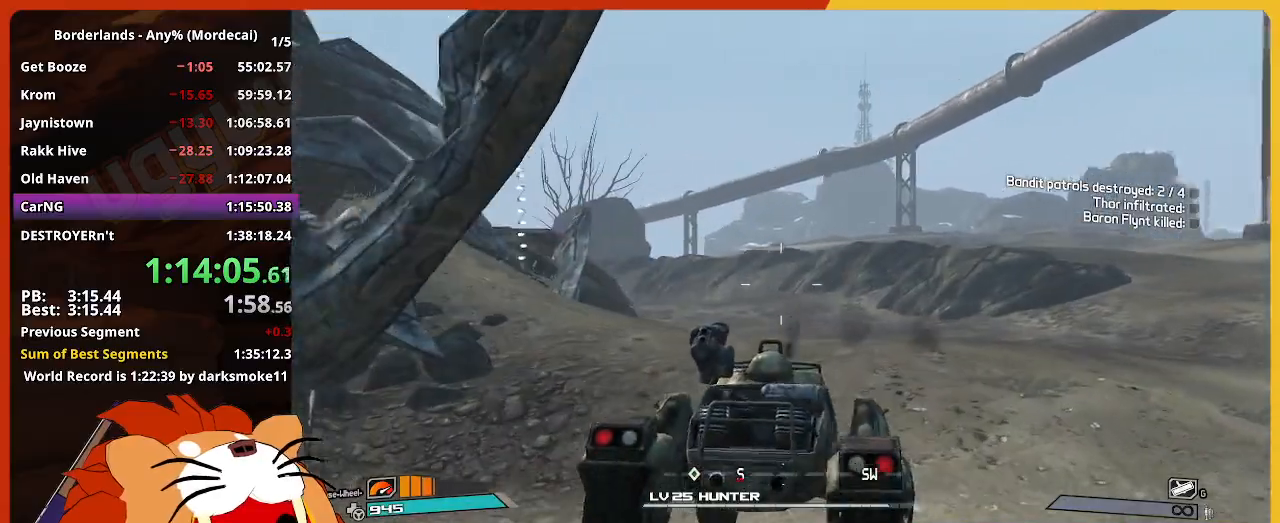
{"keys": ["w"], "mouse": ["left"], "events": []}
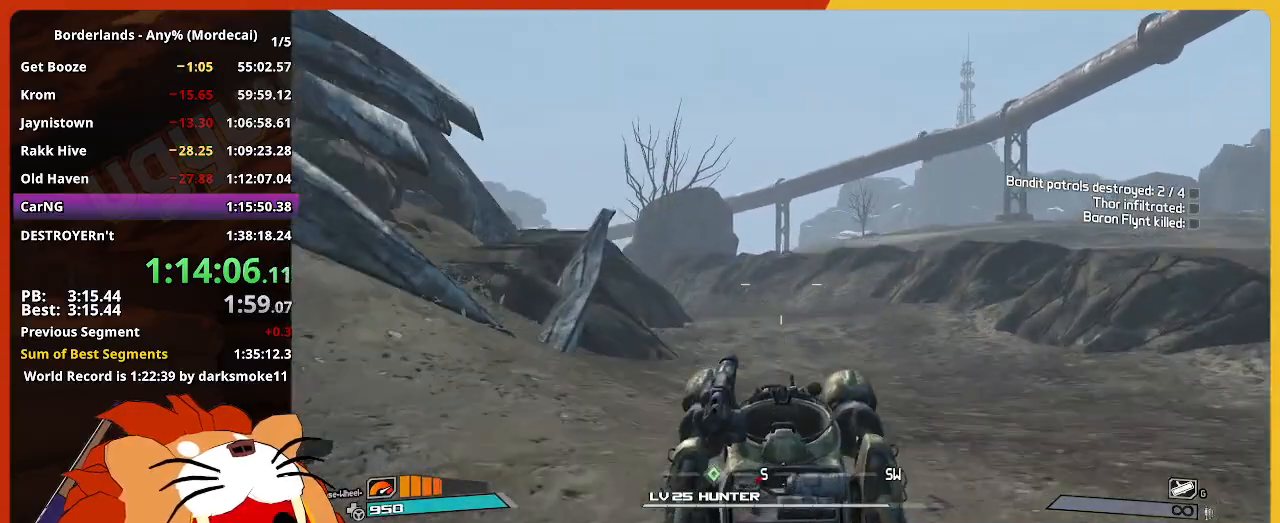
{"keys": ["w"], "mouse": ["left"], "events": []}
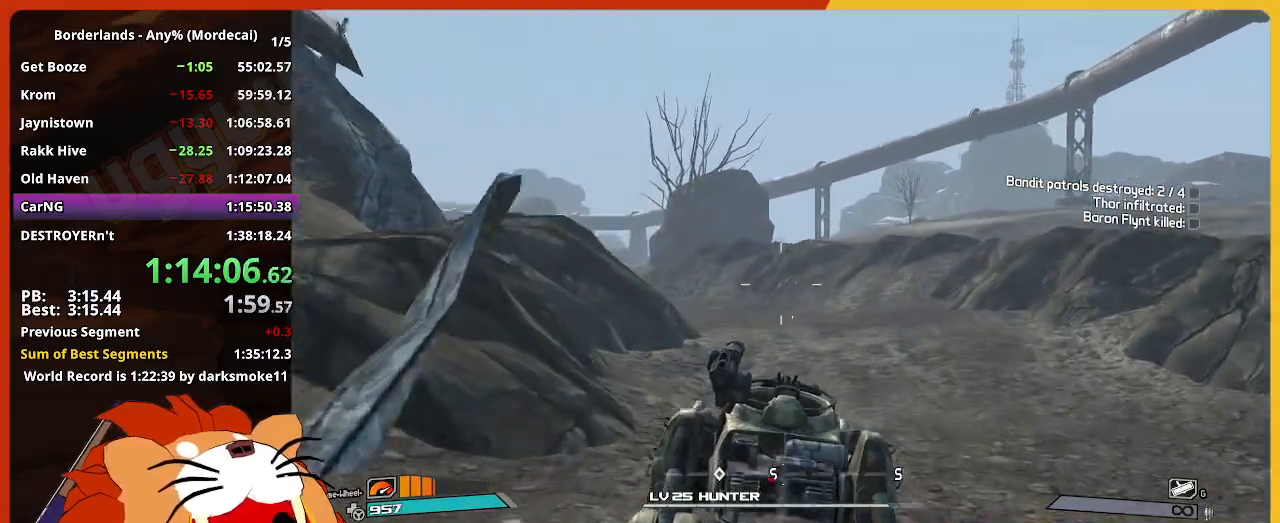
{"keys": ["w"], "mouse": ["left"], "events": []}
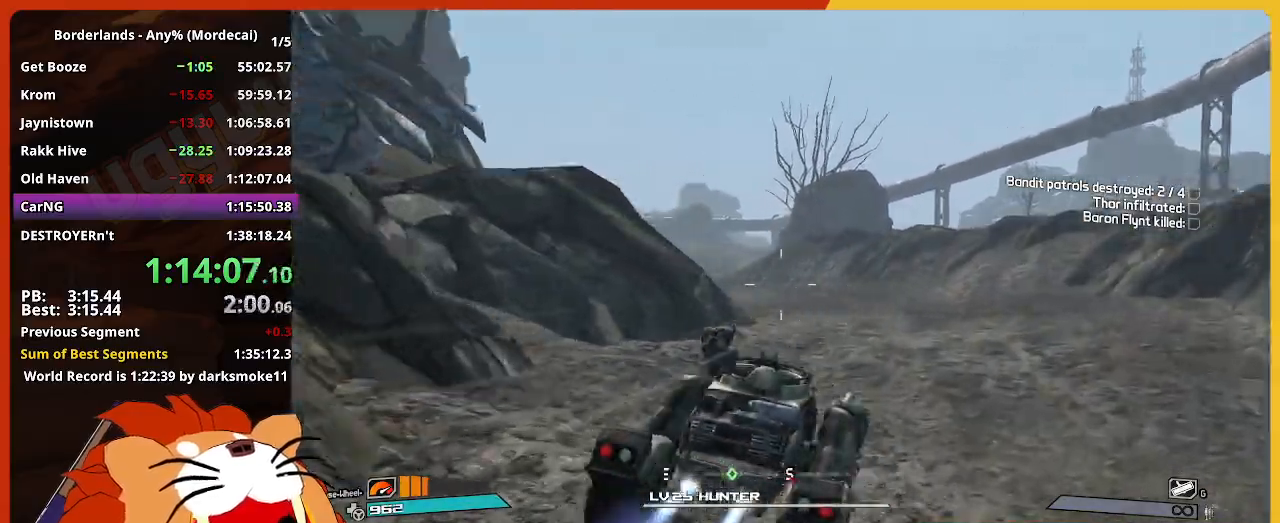
{"keys": ["w"], "mouse": ["left"], "events": []}
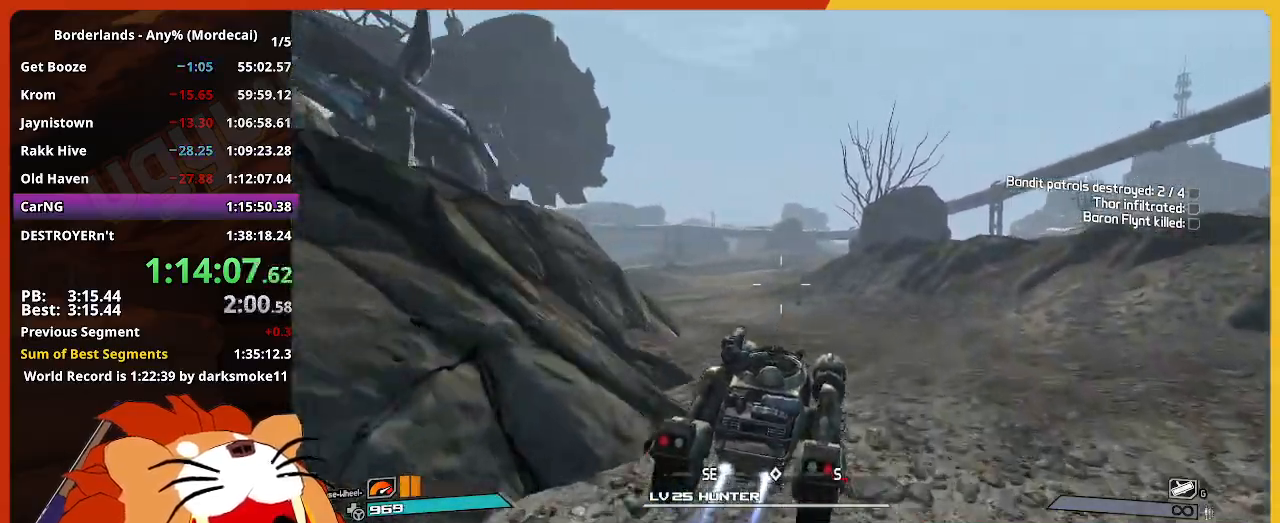
{"keys": ["w"], "mouse": ["left"], "events": []}